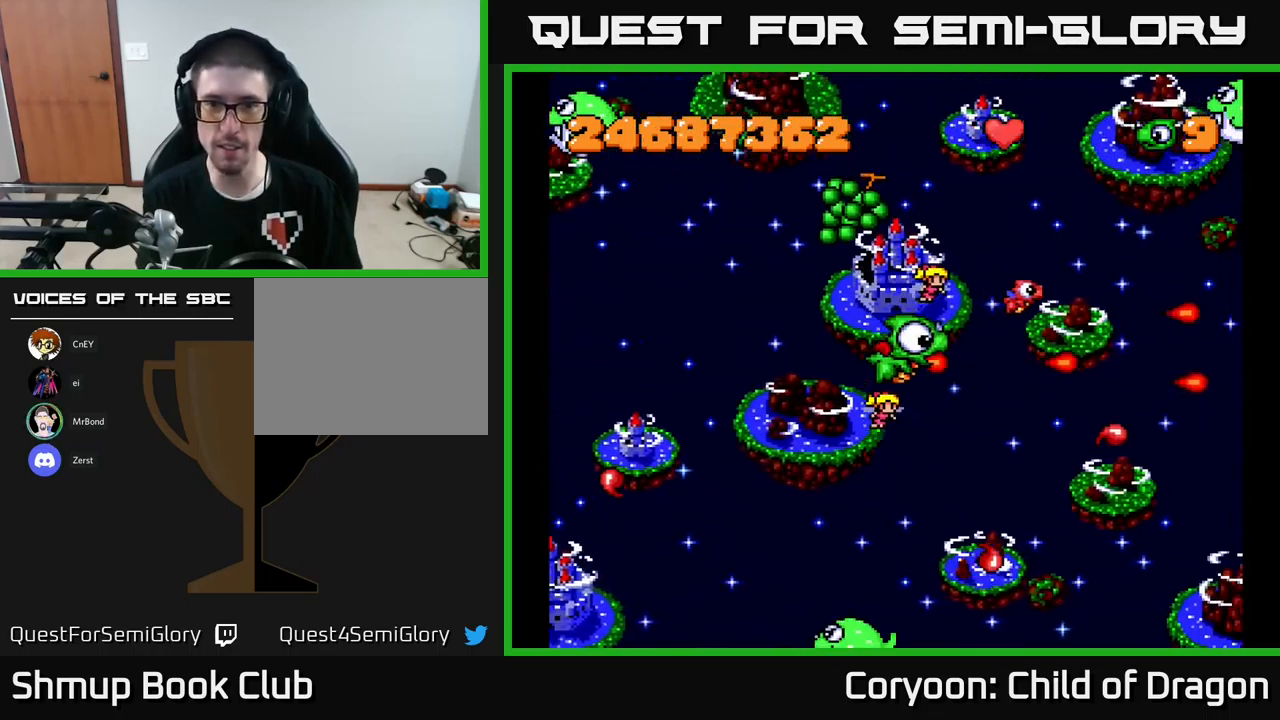
Gameplay with a controller (Xbox layout); each line is a JSON object with the inputs held at the frame after it. "events" lists button and stick changes between this image and that frame as [ms after this image, input, new state], when the widget could be followed in between. Not read: right_stick.
{"buttons": ["X", "DPAD_LEFT"], "left_stick": "center", "events": [[17, "DPAD_UP", "down"], [167, "DPAD_UP", "up"], [267, "DPAD_DOWN", "down"], [383, "DPAD_DOWN", "up"]]}
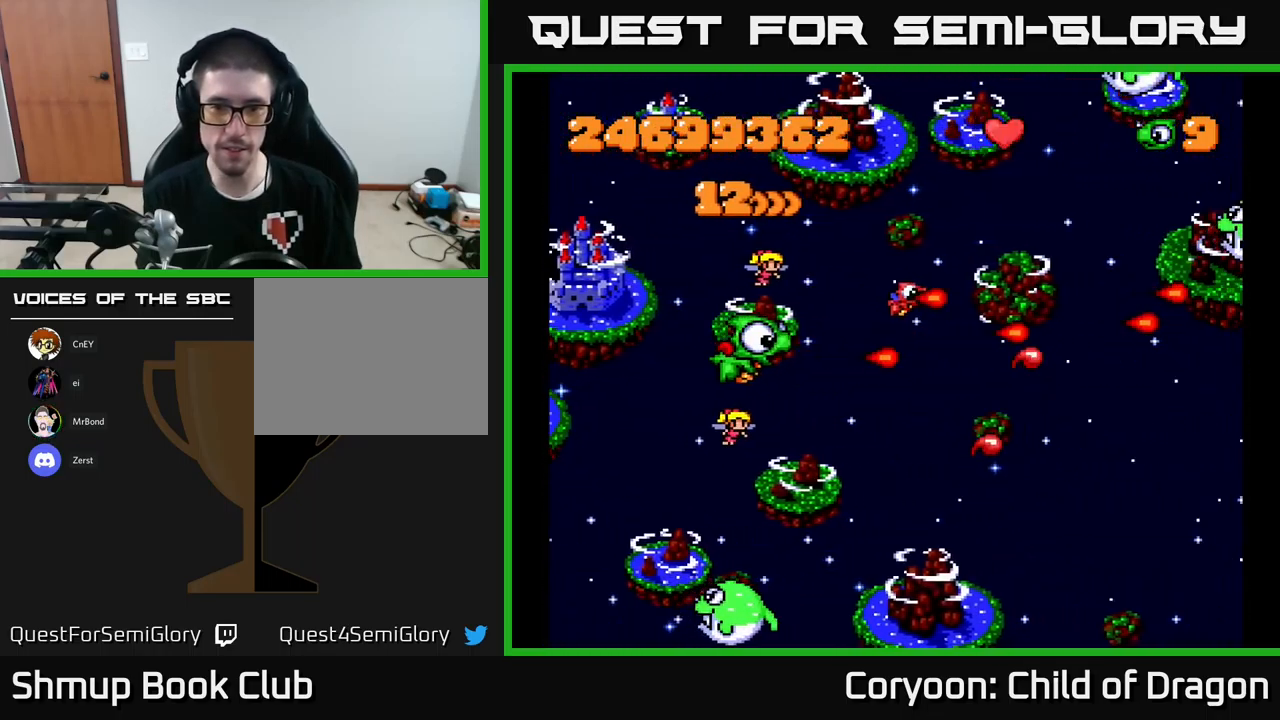
{"buttons": ["X", "DPAD_UP", "DPAD_RIGHT"], "left_stick": "center", "events": [[33, "DPAD_LEFT", "up"], [67, "DPAD_DOWN", "down"], [300, "DPAD_DOWN", "up"], [350, "DPAD_UP", "down"], [500, "DPAD_RIGHT", "down"]]}
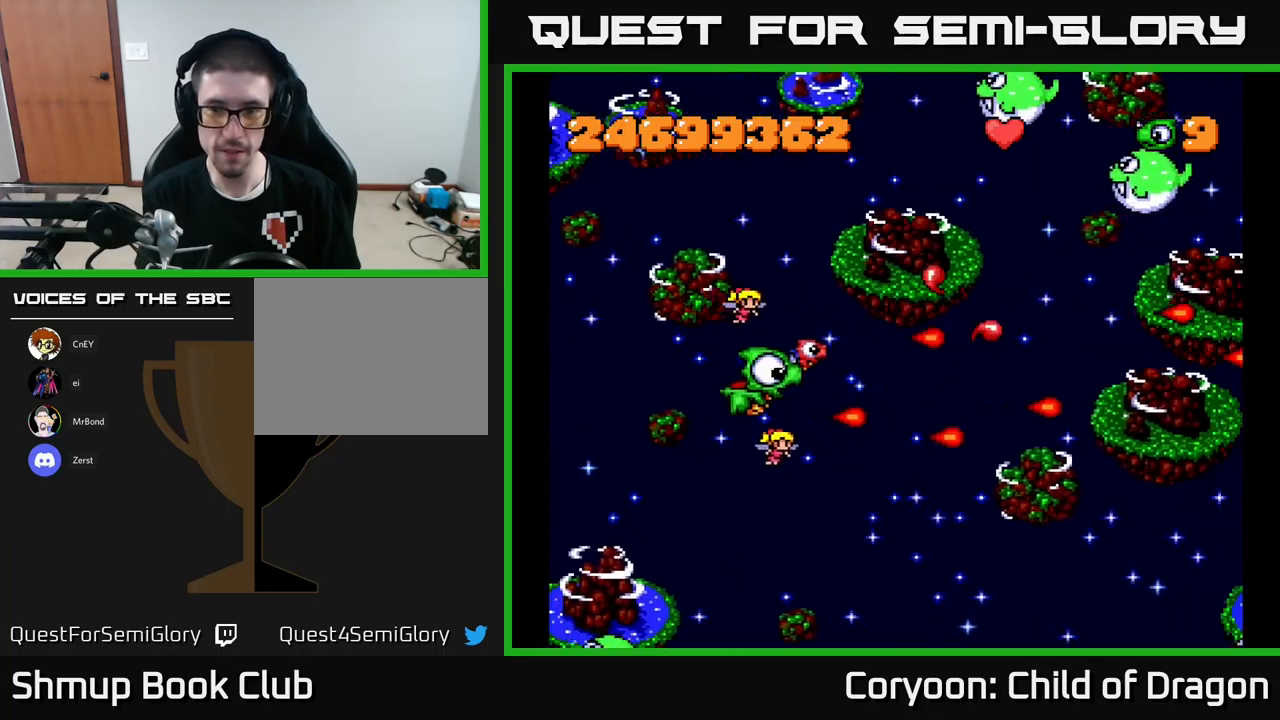
{"buttons": ["X", "DPAD_RIGHT"], "left_stick": "center", "events": [[34, "DPAD_UP", "up"], [67, "DPAD_DOWN", "down"], [217, "DPAD_DOWN", "up"]]}
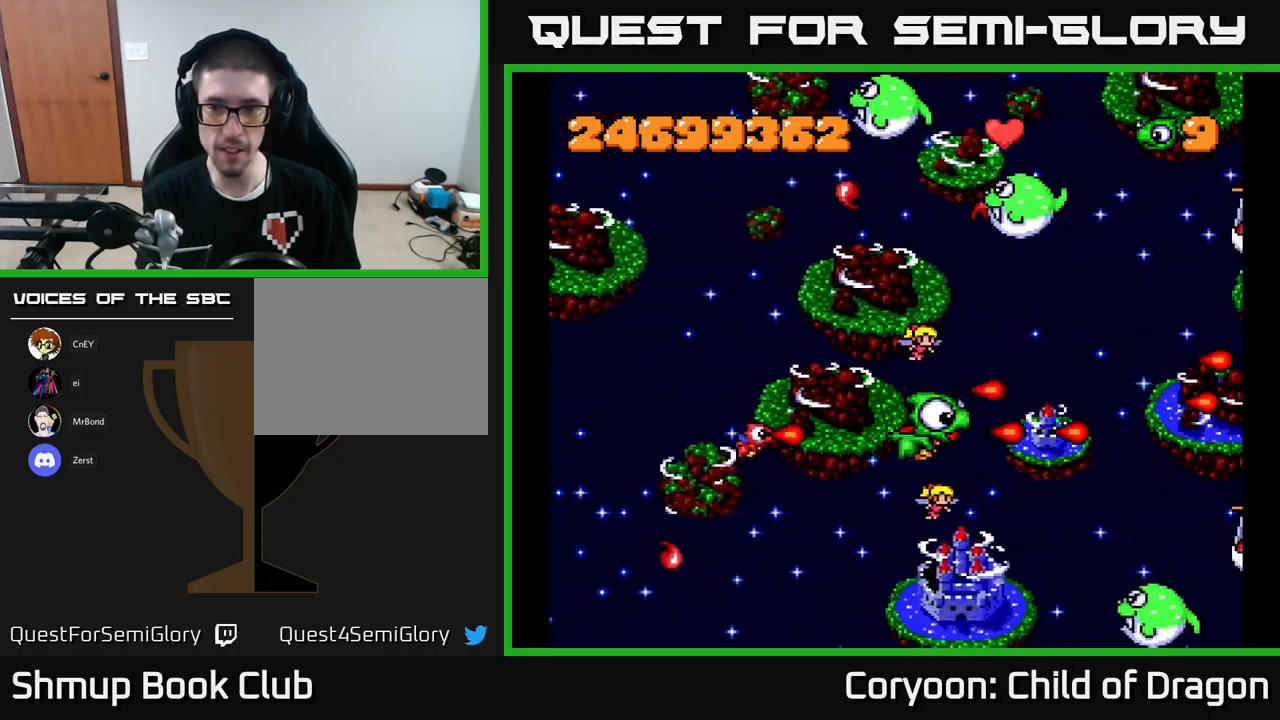
{"buttons": ["X", "DPAD_DOWN", "DPAD_LEFT"], "left_stick": "center", "events": [[84, "DPAD_DOWN", "down"], [167, "DPAD_DOWN", "up"], [284, "DPAD_RIGHT", "up"], [317, "DPAD_DOWN", "down"], [334, "DPAD_LEFT", "down"]]}
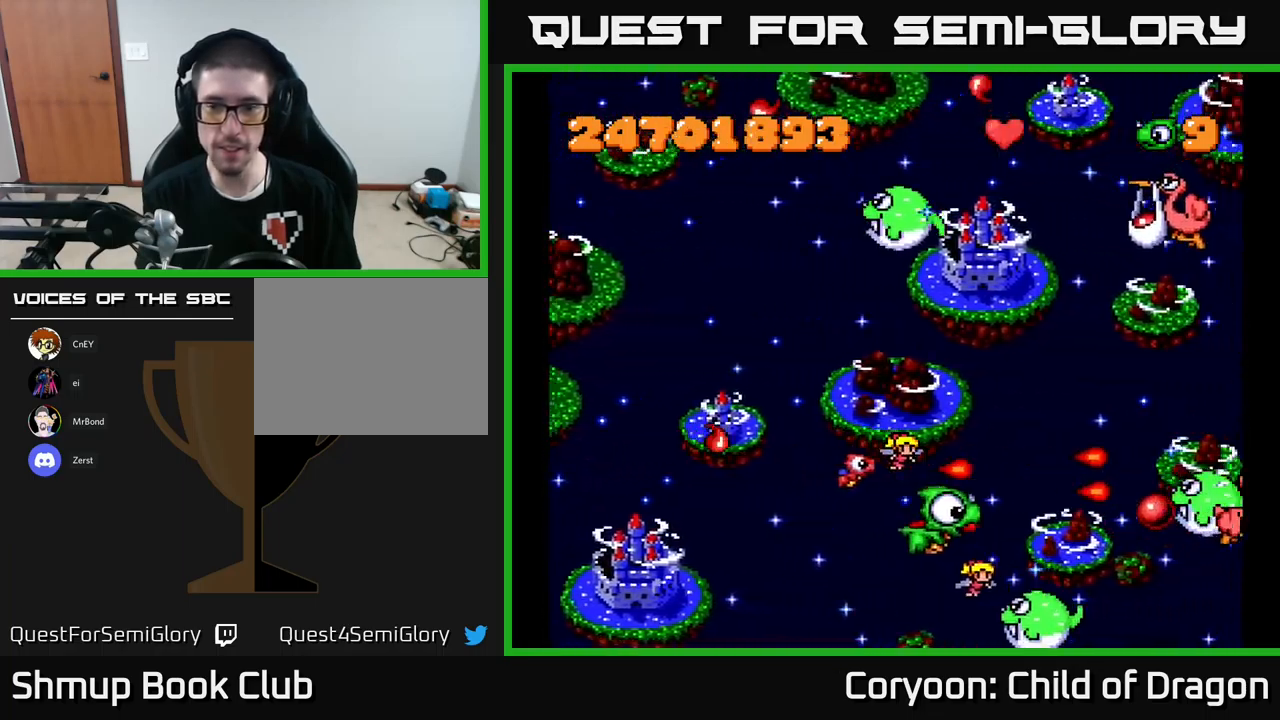
{"buttons": ["X", "DPAD_RIGHT"], "left_stick": "center", "events": [[100, "DPAD_DOWN", "up"], [167, "DPAD_UP", "down"], [184, "DPAD_LEFT", "up"], [217, "DPAD_RIGHT", "down"], [250, "DPAD_UP", "up"]]}
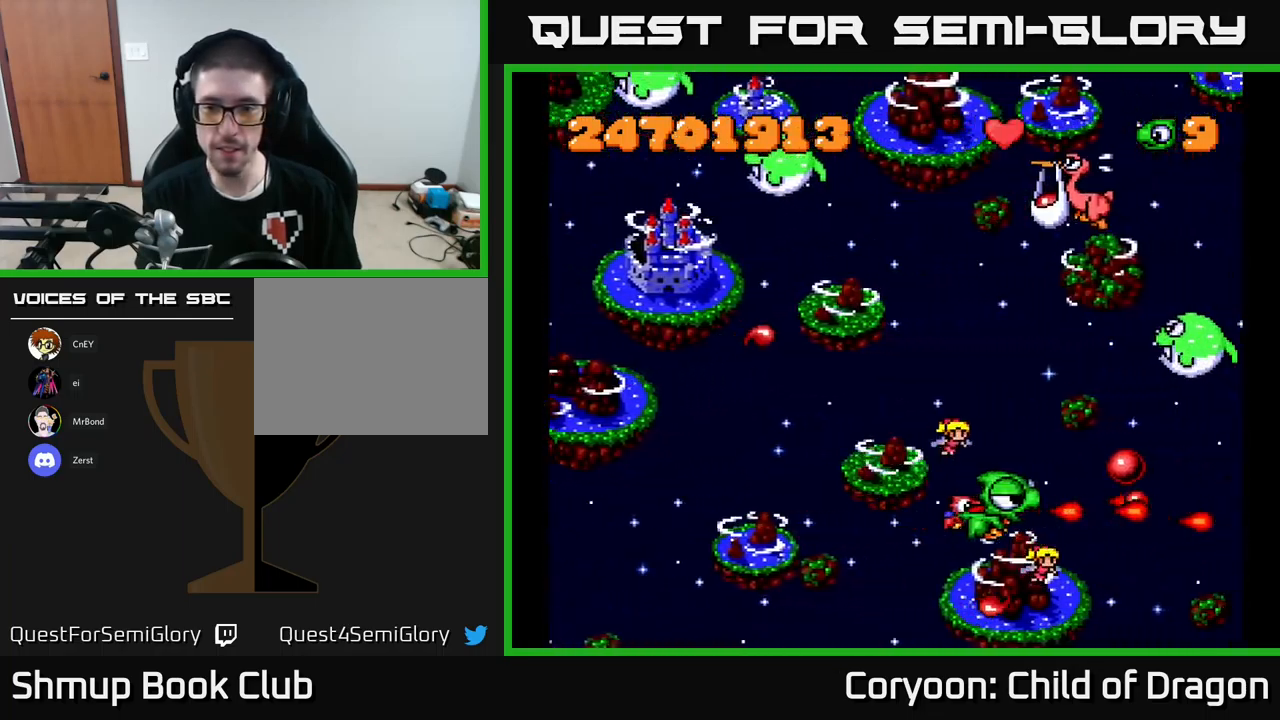
{"buttons": ["X", "DPAD_DOWN", "DPAD_LEFT"], "left_stick": "center", "events": [[134, "DPAD_UP", "down"], [400, "DPAD_UP", "up"], [434, "DPAD_RIGHT", "up"], [467, "DPAD_DOWN", "down"], [467, "DPAD_LEFT", "down"]]}
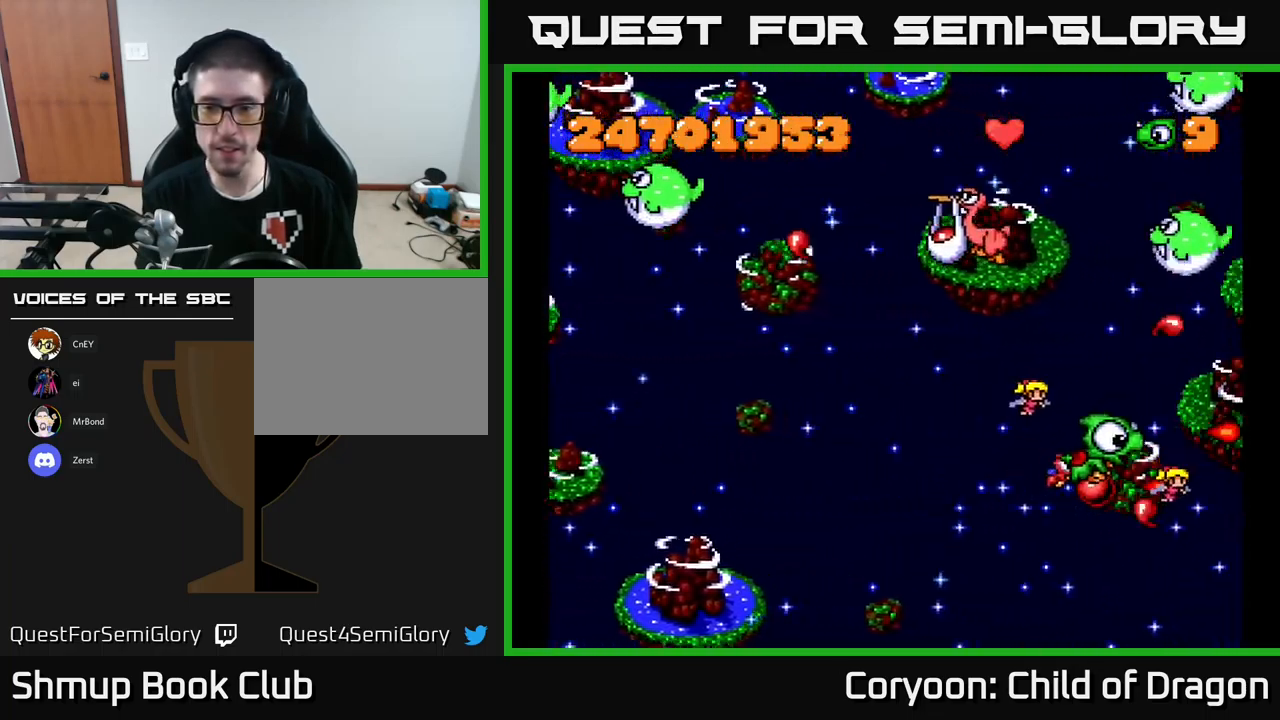
{"buttons": ["X", "DPAD_UP", "DPAD_LEFT"], "left_stick": "center", "events": [[100, "DPAD_LEFT", "up"], [200, "DPAD_DOWN", "up"], [200, "DPAD_LEFT", "down"], [250, "DPAD_UP", "down"]]}
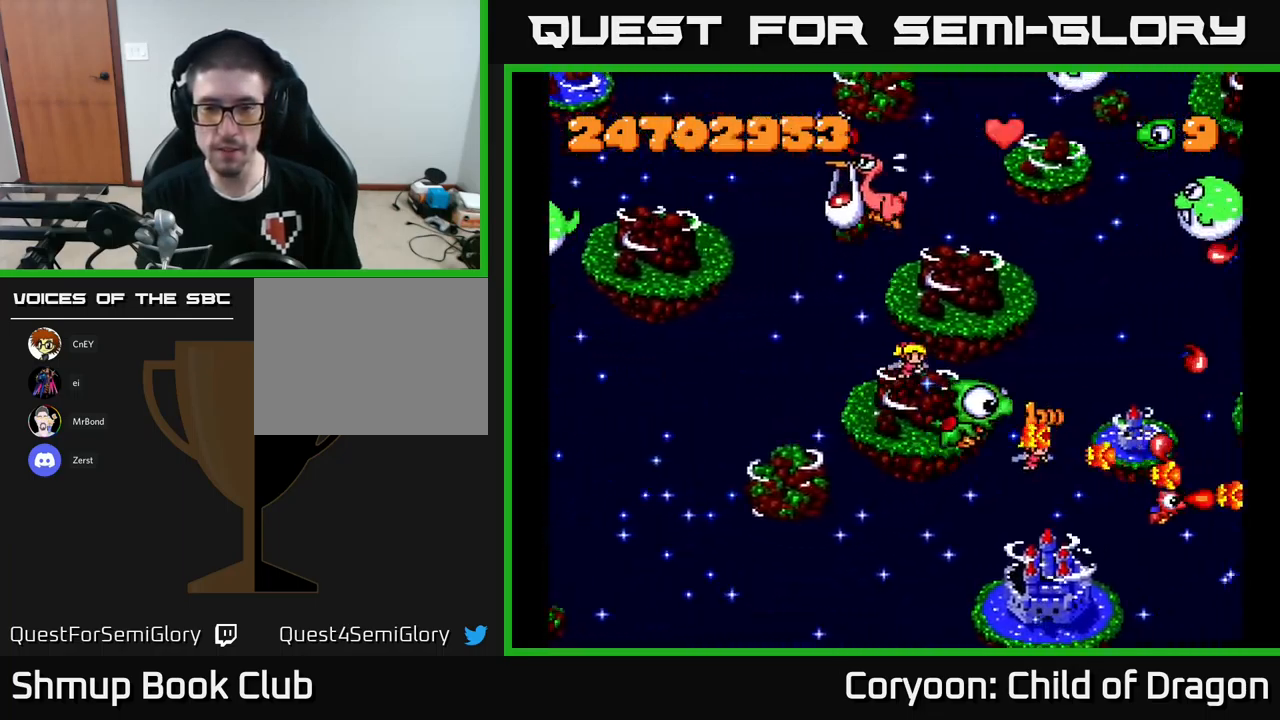
{"buttons": ["X", "DPAD_UP", "DPAD_LEFT"], "left_stick": "center", "events": []}
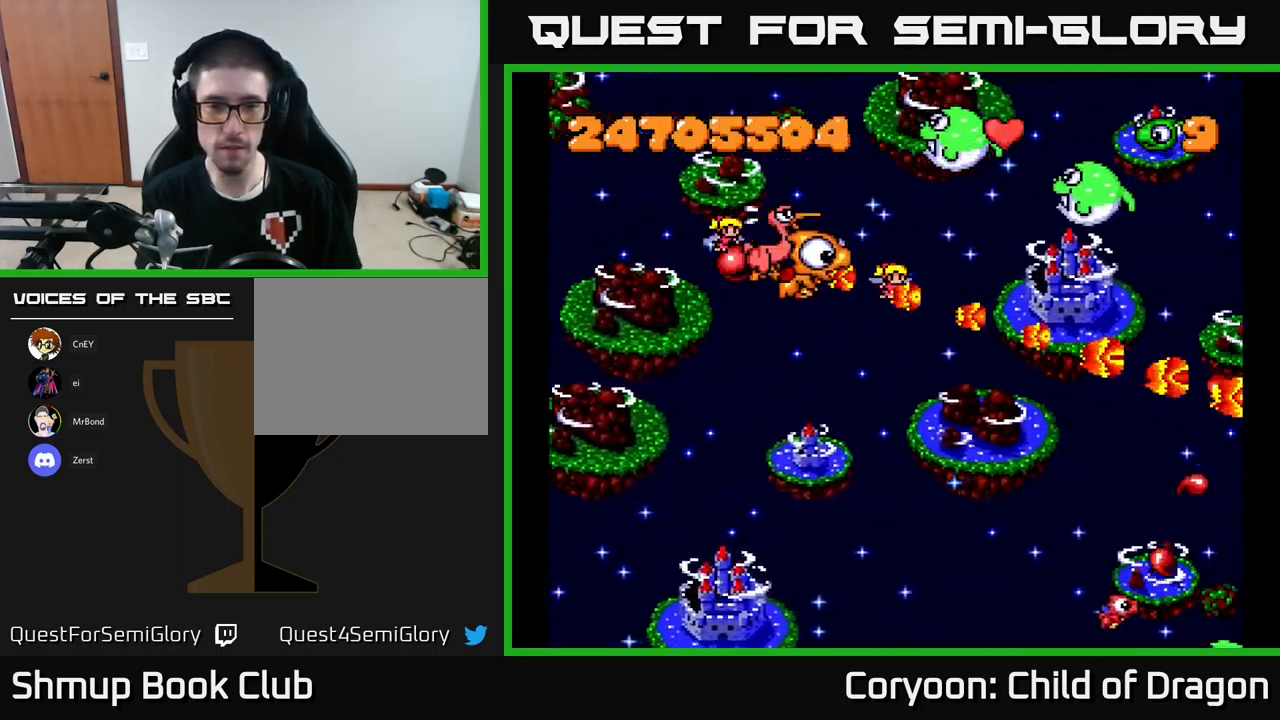
{"buttons": ["X", "DPAD_UP"], "left_stick": "center", "events": [[117, "DPAD_UP", "up"], [300, "DPAD_UP", "down"], [350, "DPAD_LEFT", "up"]]}
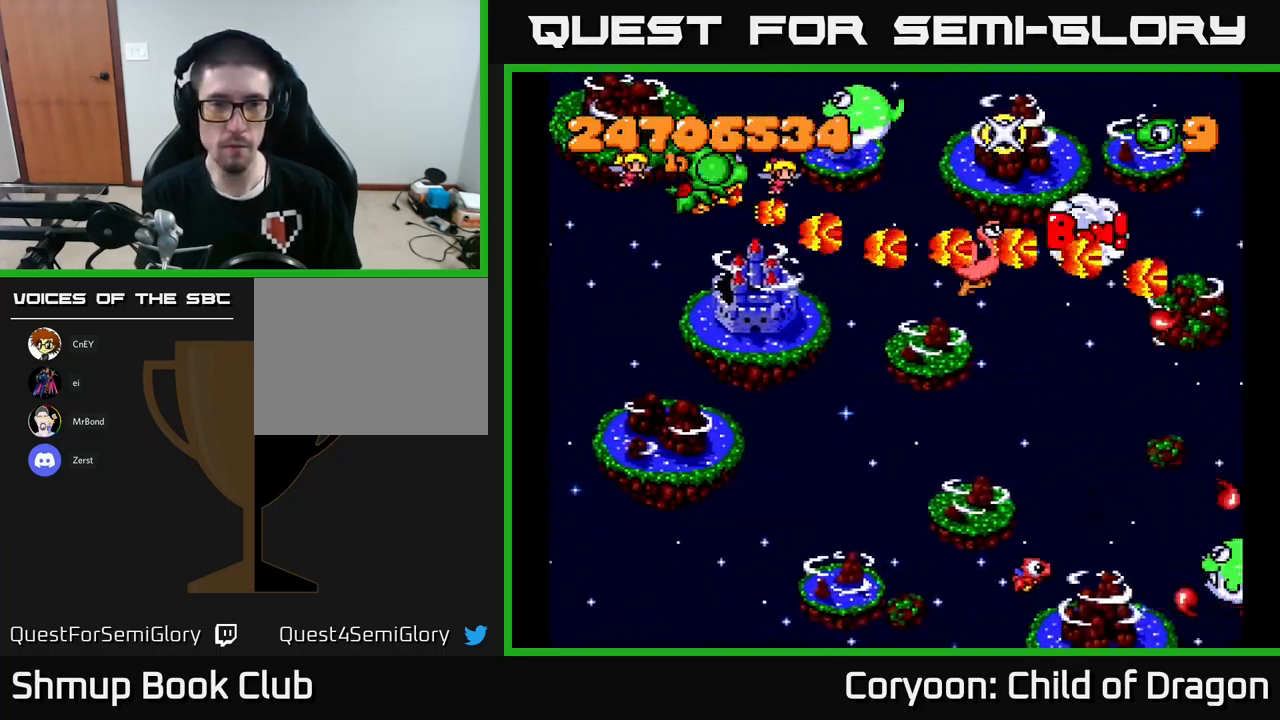
{"buttons": ["X", "DPAD_RIGHT"], "left_stick": "center", "events": [[167, "DPAD_RIGHT", "down"], [234, "DPAD_UP", "up"]]}
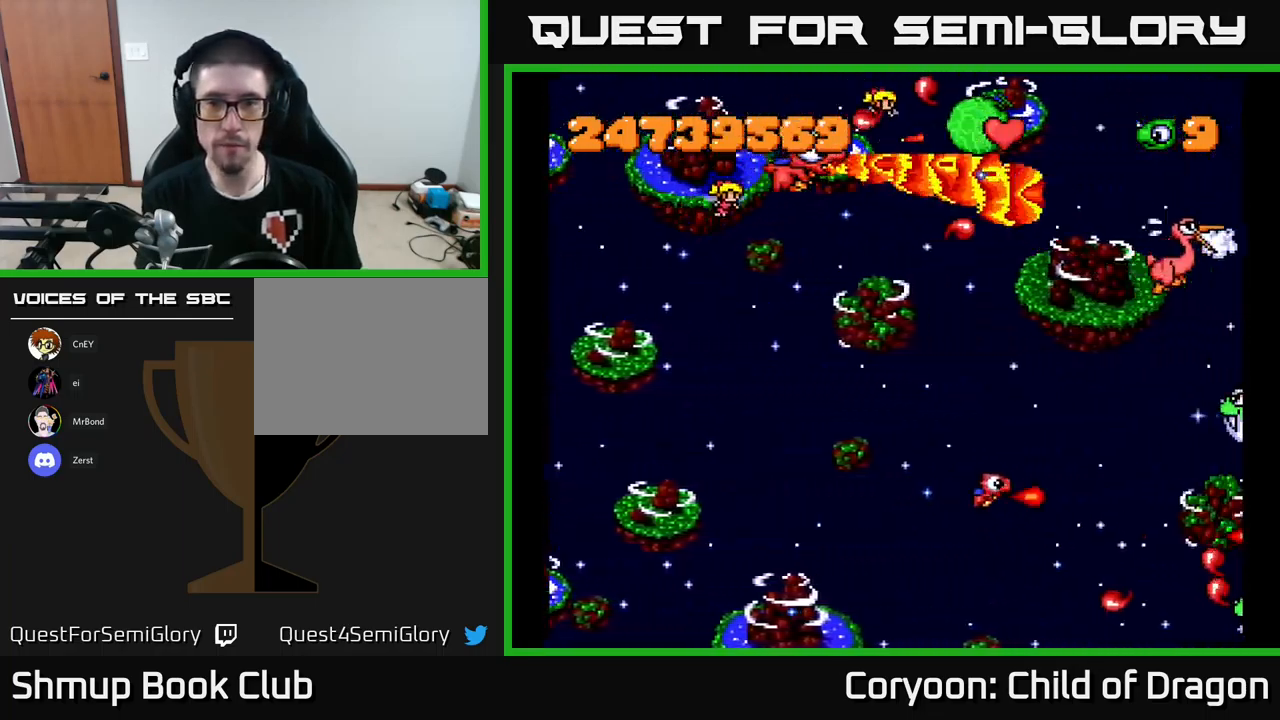
{"buttons": ["X", "DPAD_DOWN"], "left_stick": "center", "events": [[450, "DPAD_DOWN", "down"], [484, "DPAD_RIGHT", "up"]]}
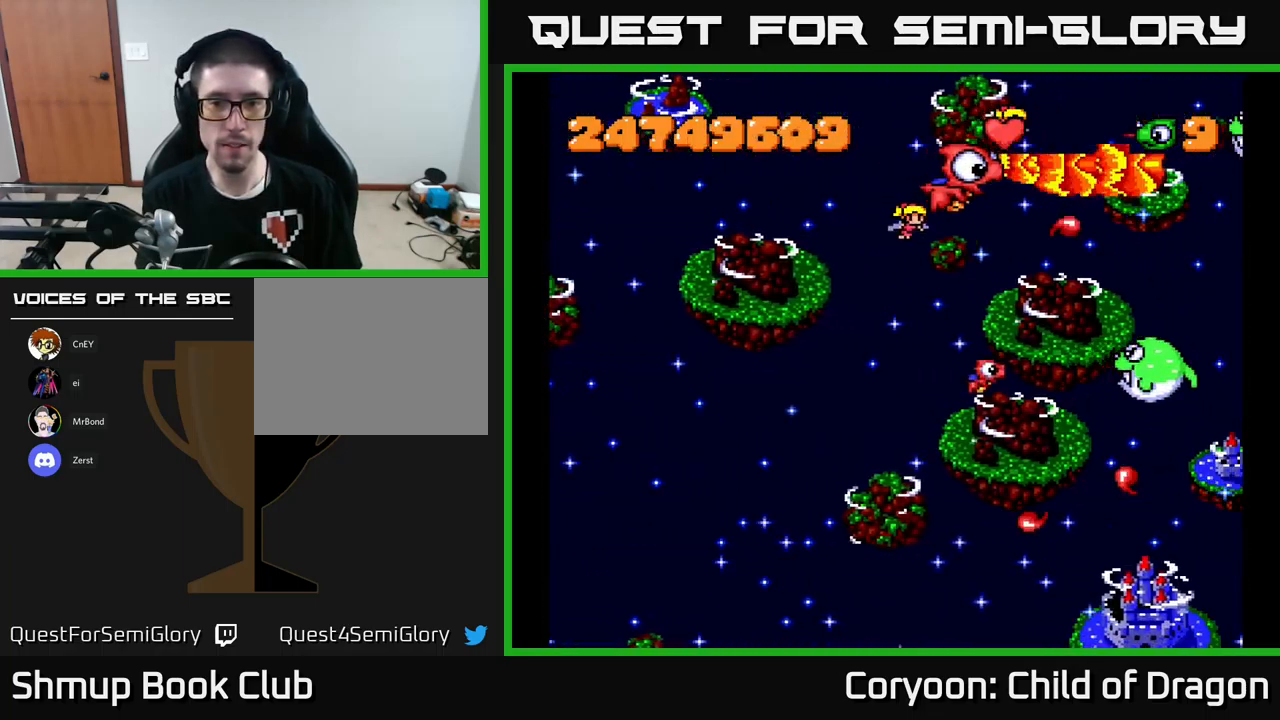
{"buttons": ["X", "DPAD_DOWN", "DPAD_LEFT"], "left_stick": "center", "events": [[84, "DPAD_LEFT", "down"]]}
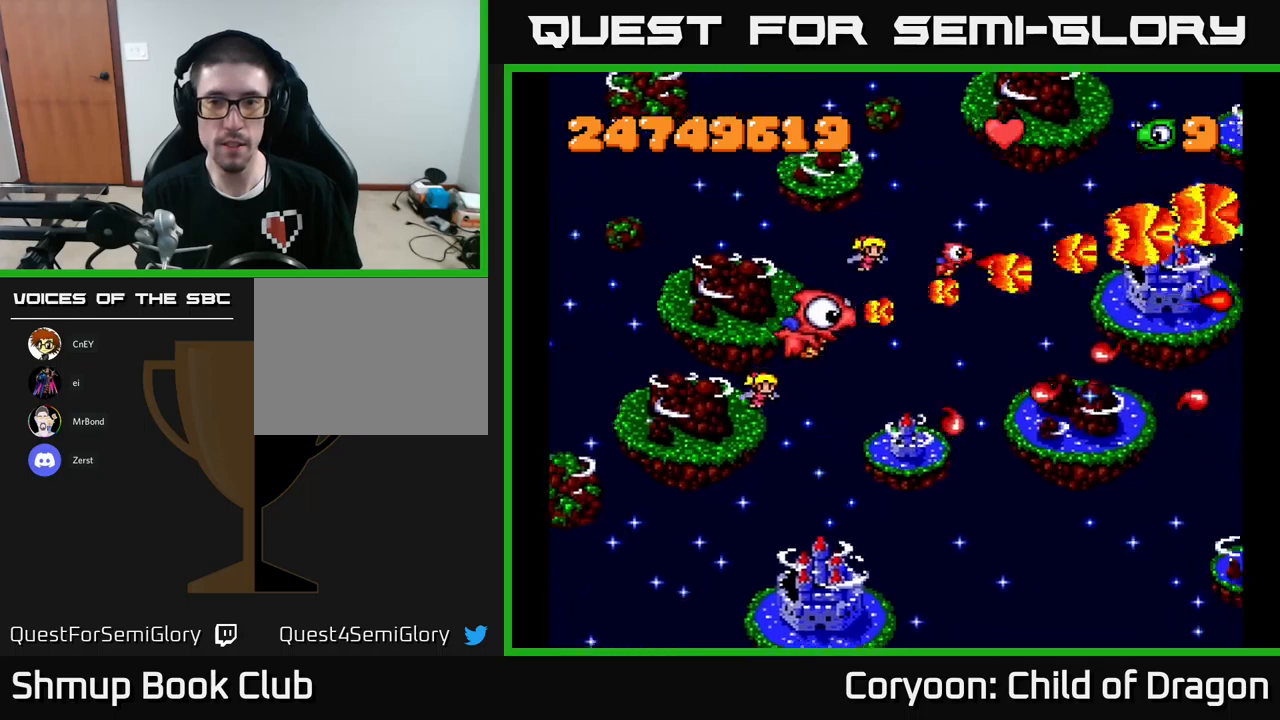
{"buttons": ["X", "DPAD_DOWN", "DPAD_RIGHT"], "left_stick": "center", "events": [[250, "DPAD_LEFT", "up"], [433, "DPAD_RIGHT", "down"]]}
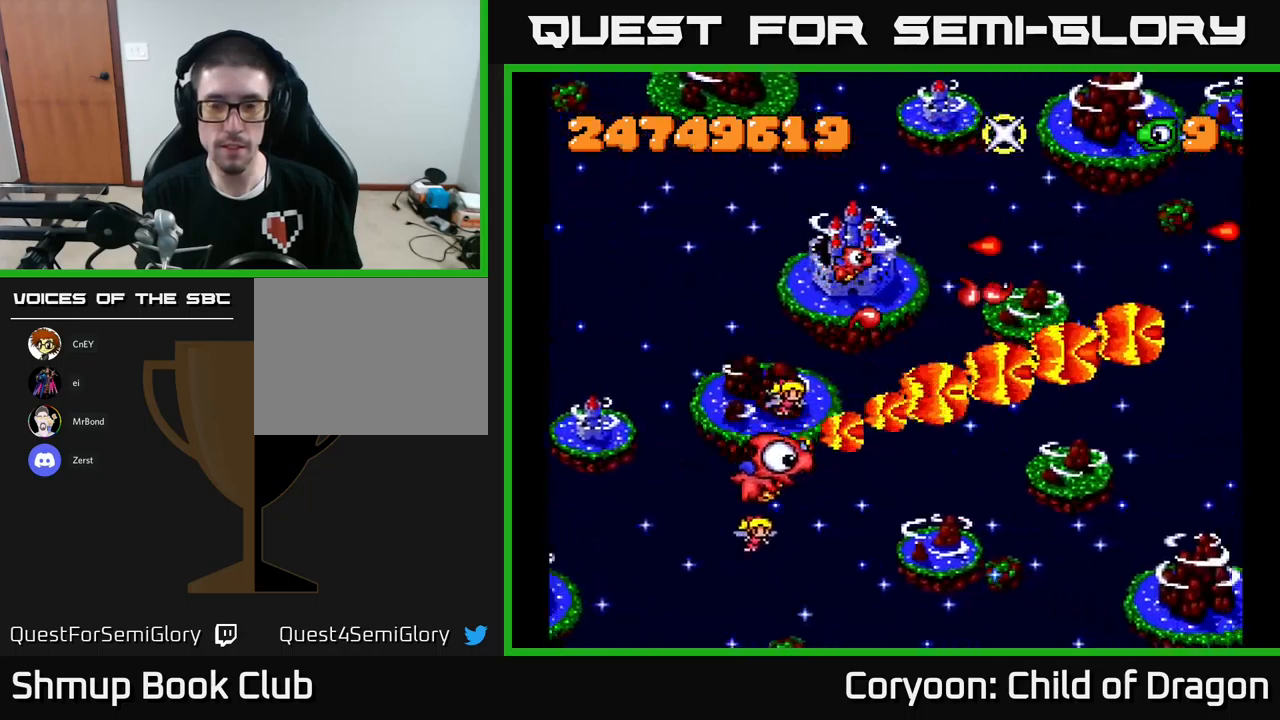
{"buttons": ["X", "DPAD_UP", "DPAD_RIGHT"], "left_stick": "center", "events": [[183, "DPAD_DOWN", "up"], [350, "DPAD_UP", "down"]]}
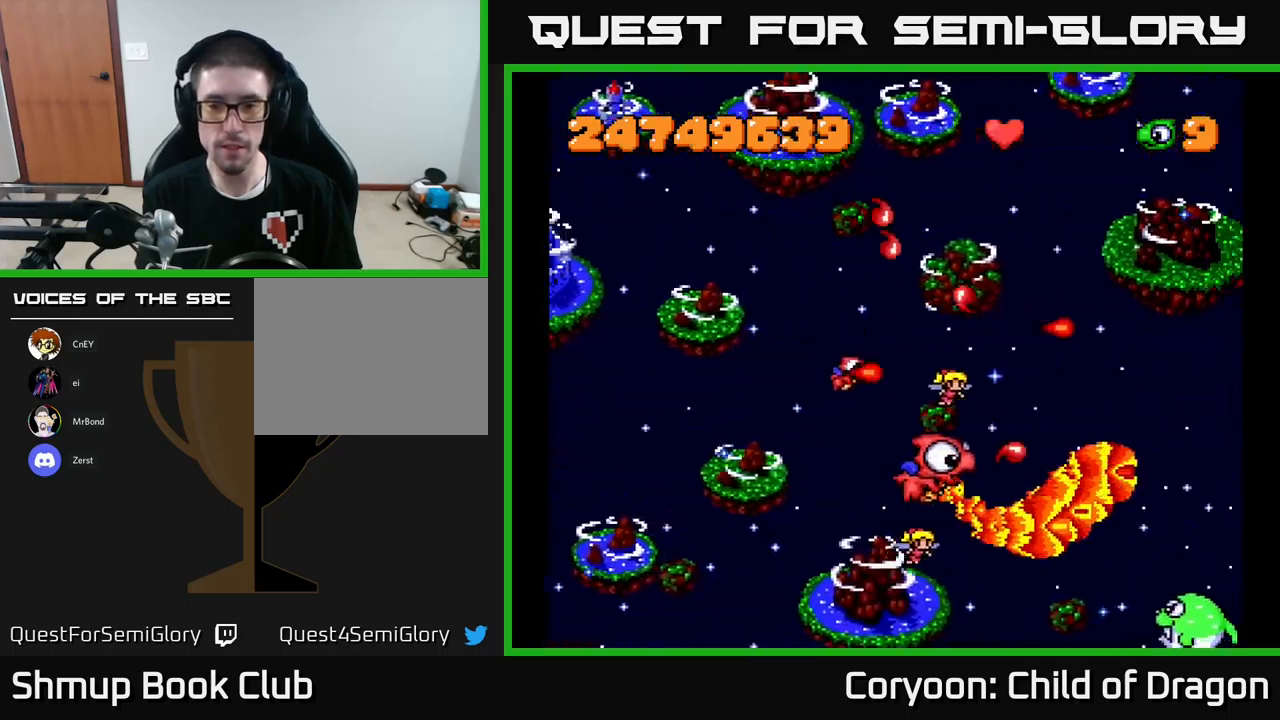
{"buttons": ["X", "DPAD_DOWN", "DPAD_LEFT"], "left_stick": "center", "events": [[133, "DPAD_UP", "up"], [133, "X", "up"], [250, "X", "down"], [266, "DPAD_DOWN", "down"], [433, "DPAD_RIGHT", "up"], [500, "DPAD_LEFT", "down"]]}
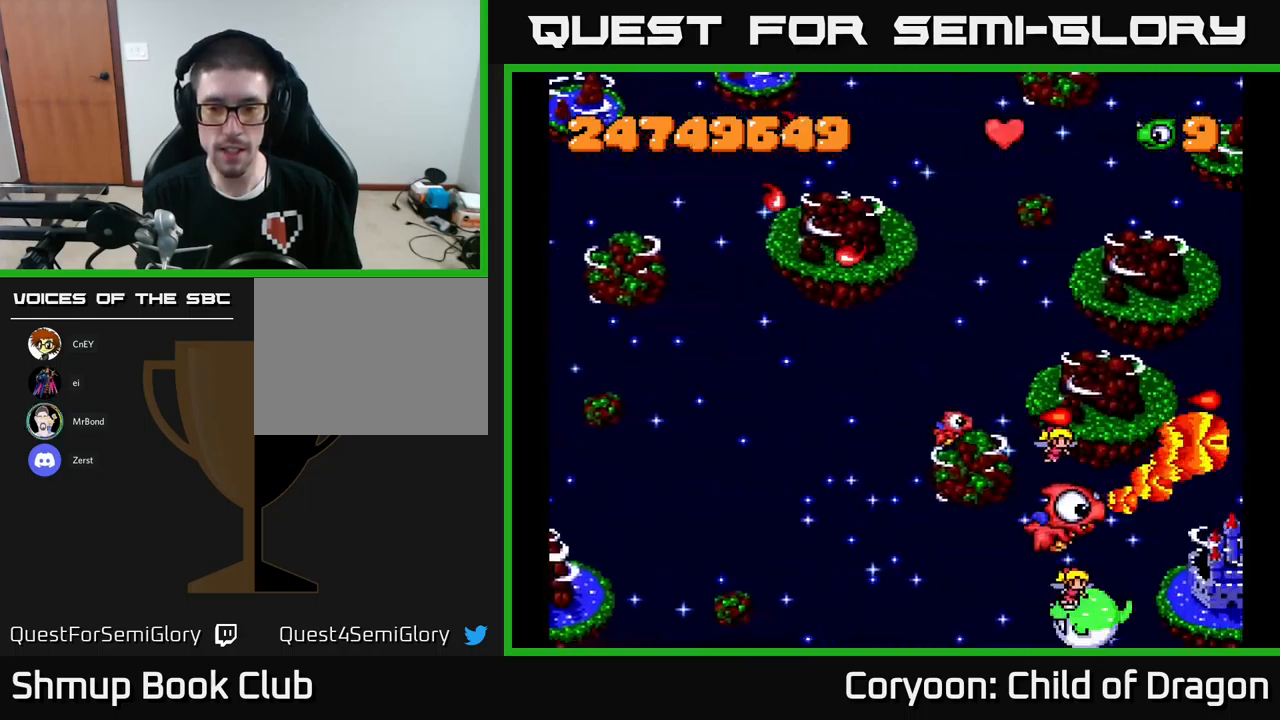
{"buttons": ["X", "DPAD_LEFT"], "left_stick": "center", "events": [[83, "DPAD_DOWN", "up"], [250, "DPAD_DOWN", "down"], [300, "DPAD_LEFT", "up"], [466, "DPAD_DOWN", "up"], [466, "DPAD_LEFT", "down"]]}
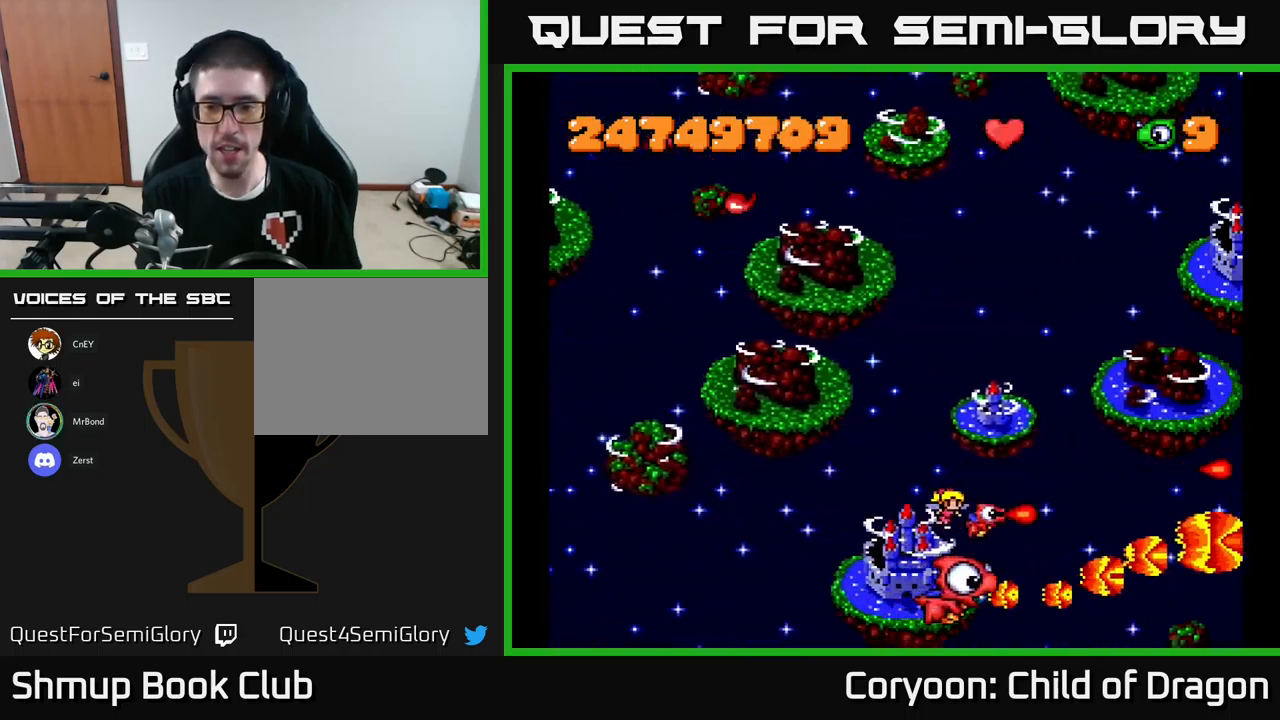
{"buttons": ["X", "DPAD_UP"], "left_stick": "center", "events": [[50, "DPAD_UP", "down"], [183, "DPAD_LEFT", "up"]]}
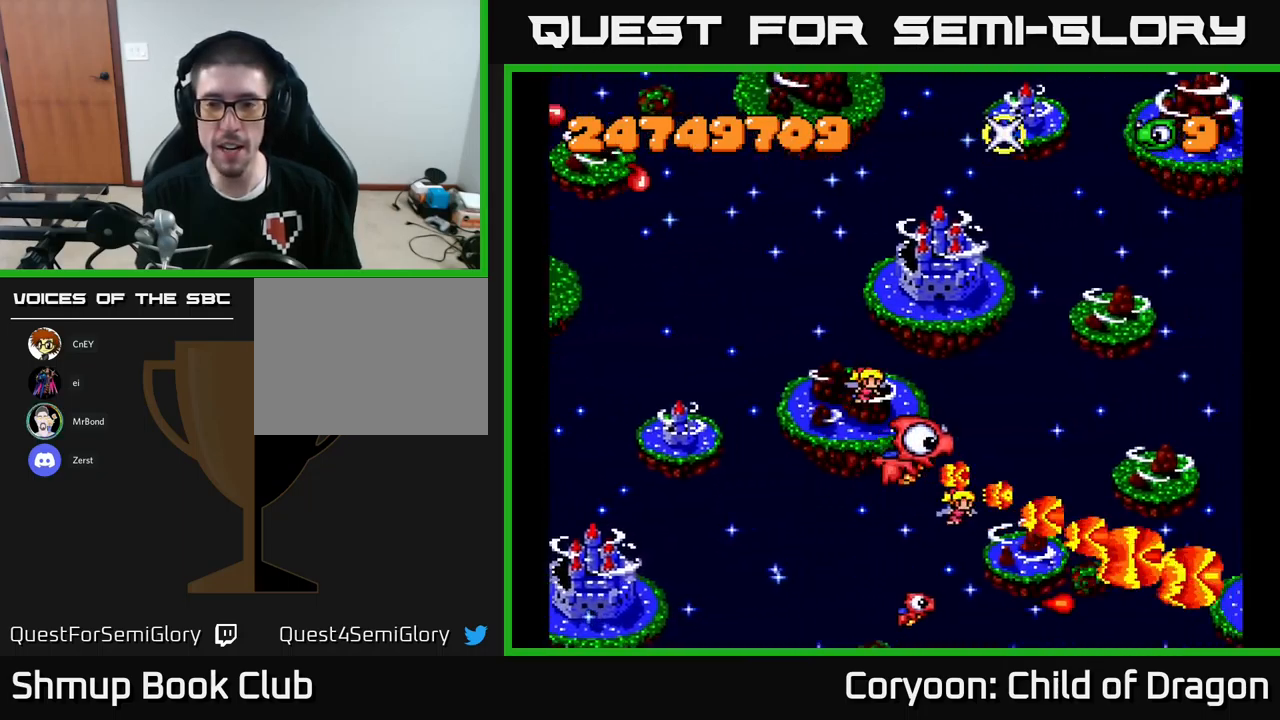
{"buttons": ["X", "DPAD_UP"], "left_stick": "center", "events": []}
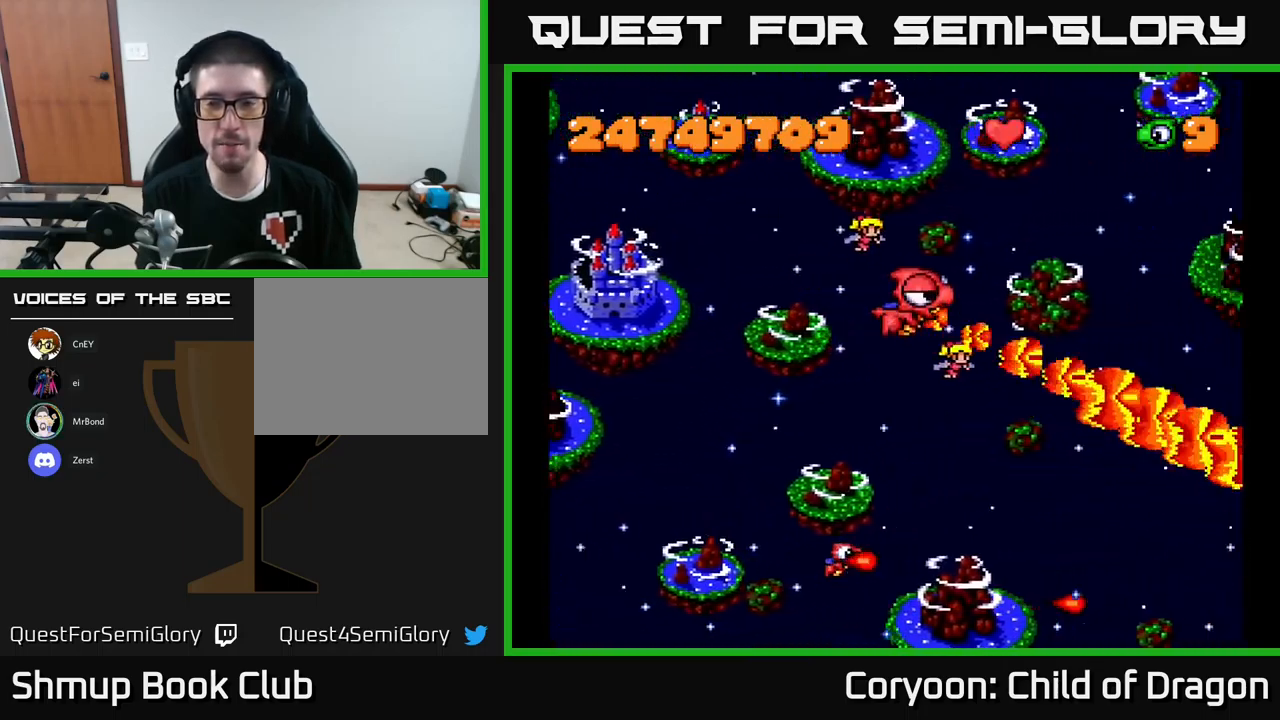
{"buttons": [], "left_stick": "center", "events": [[33, "DPAD_LEFT", "down"], [100, "DPAD_UP", "up"], [216, "DPAD_LEFT", "up"], [333, "X", "up"]]}
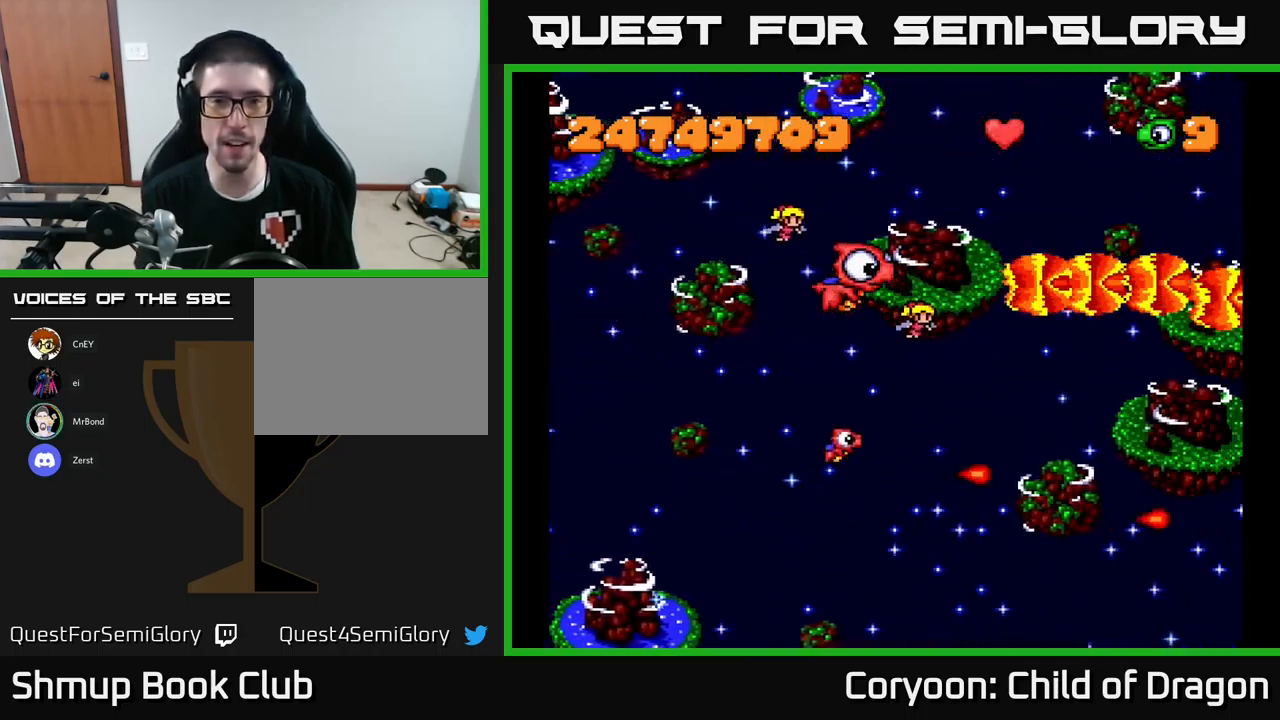
{"buttons": [], "left_stick": "center", "events": []}
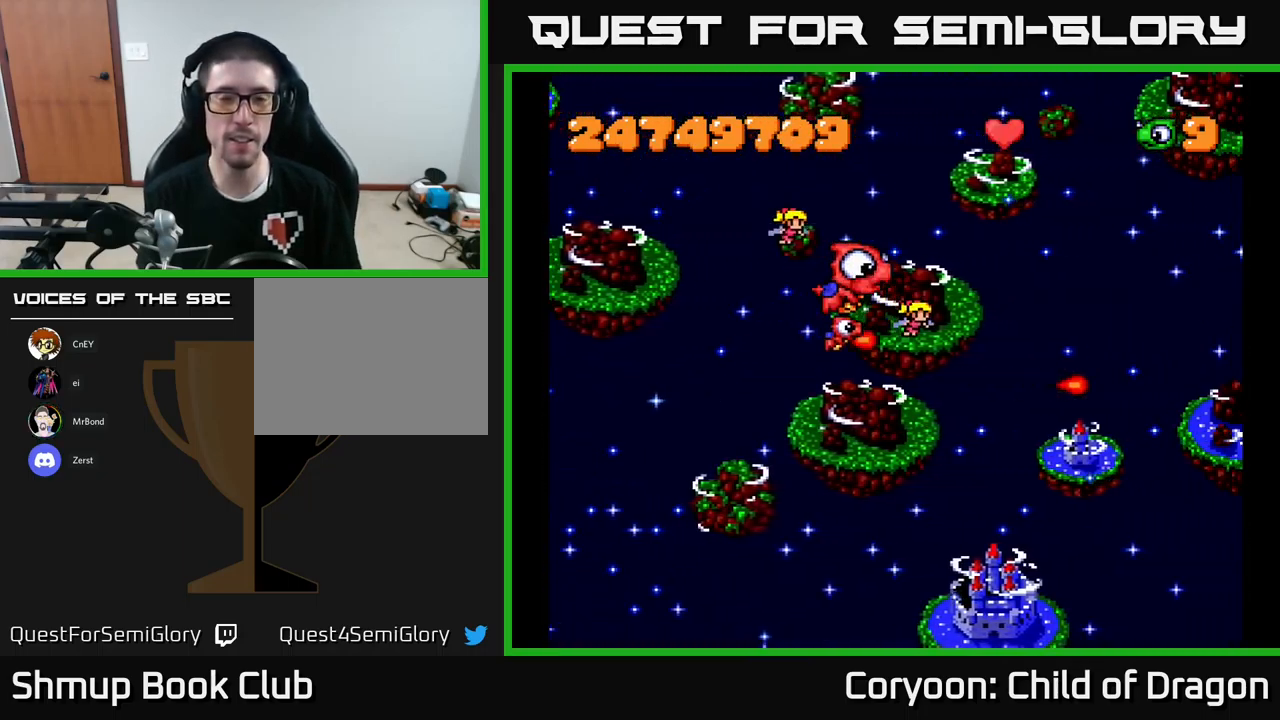
{"buttons": [], "left_stick": "center", "events": []}
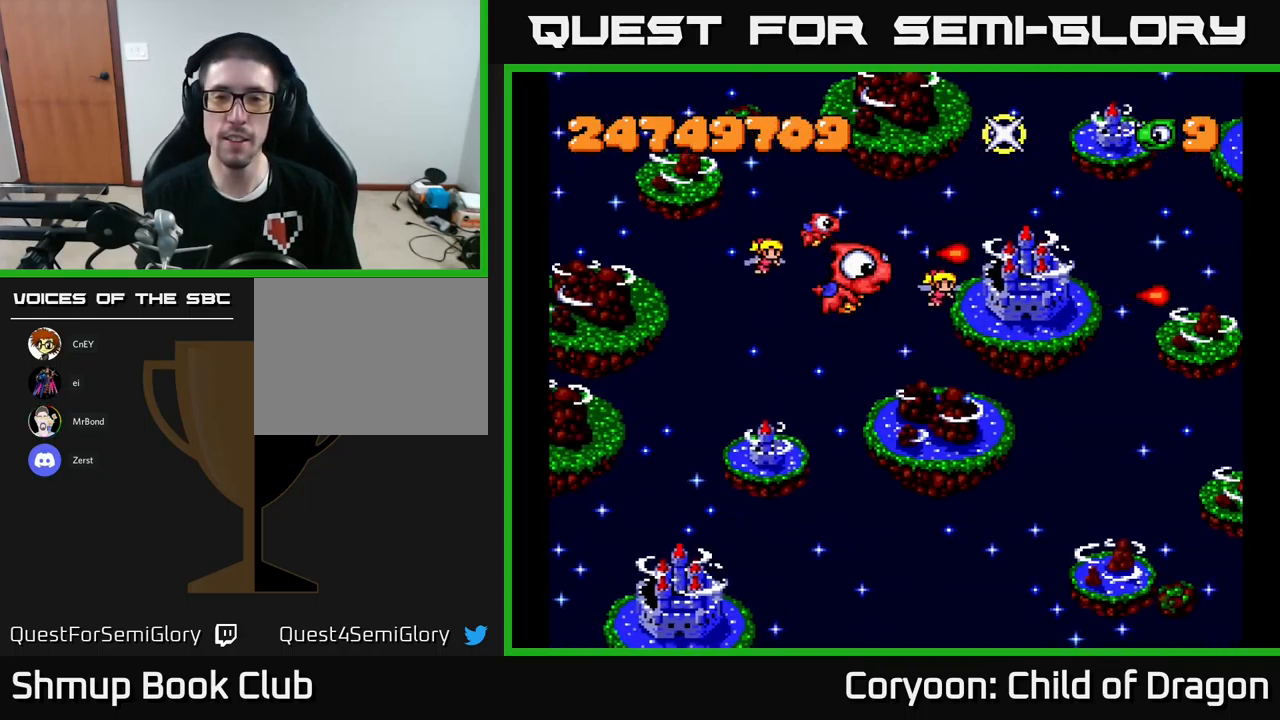
{"buttons": [], "left_stick": "center", "events": []}
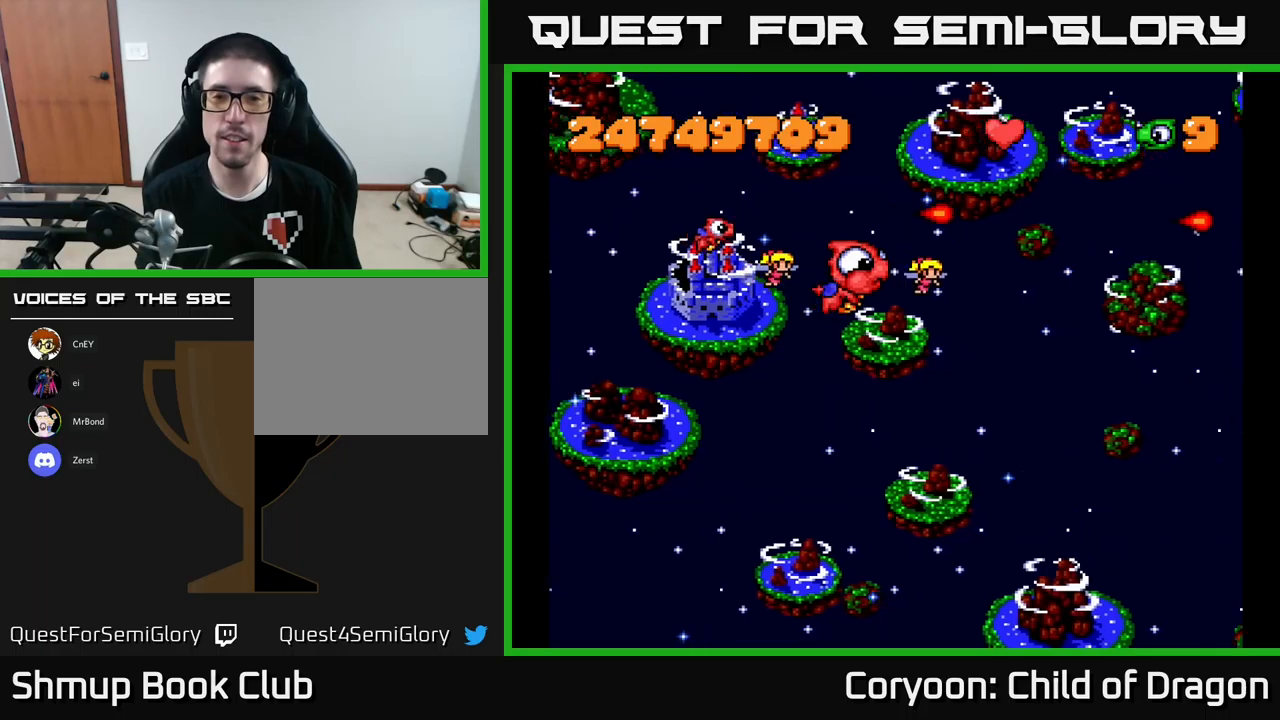
{"buttons": [], "left_stick": "center", "events": []}
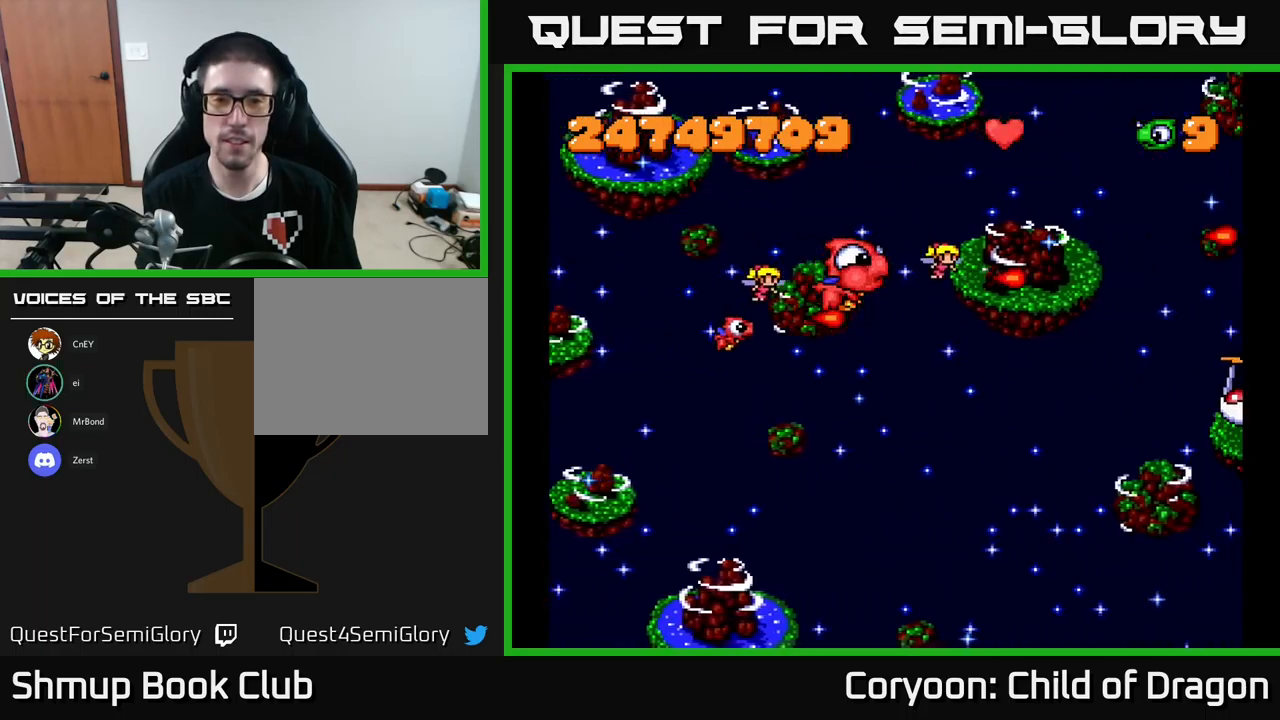
{"buttons": ["DPAD_DOWN"], "left_stick": "center", "events": [[400, "DPAD_DOWN", "down"]]}
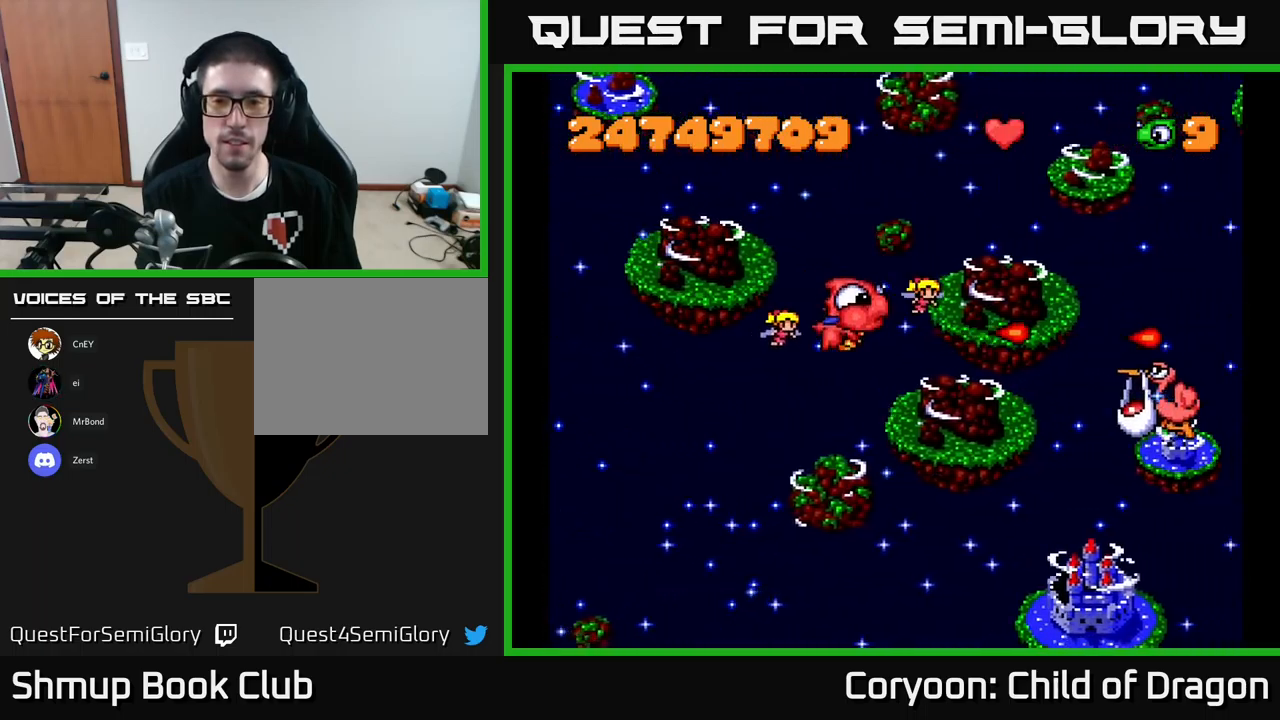
{"buttons": ["X", "DPAD_RIGHT"], "left_stick": "center", "events": [[117, "DPAD_RIGHT", "down"], [317, "X", "down"], [333, "DPAD_DOWN", "up"]]}
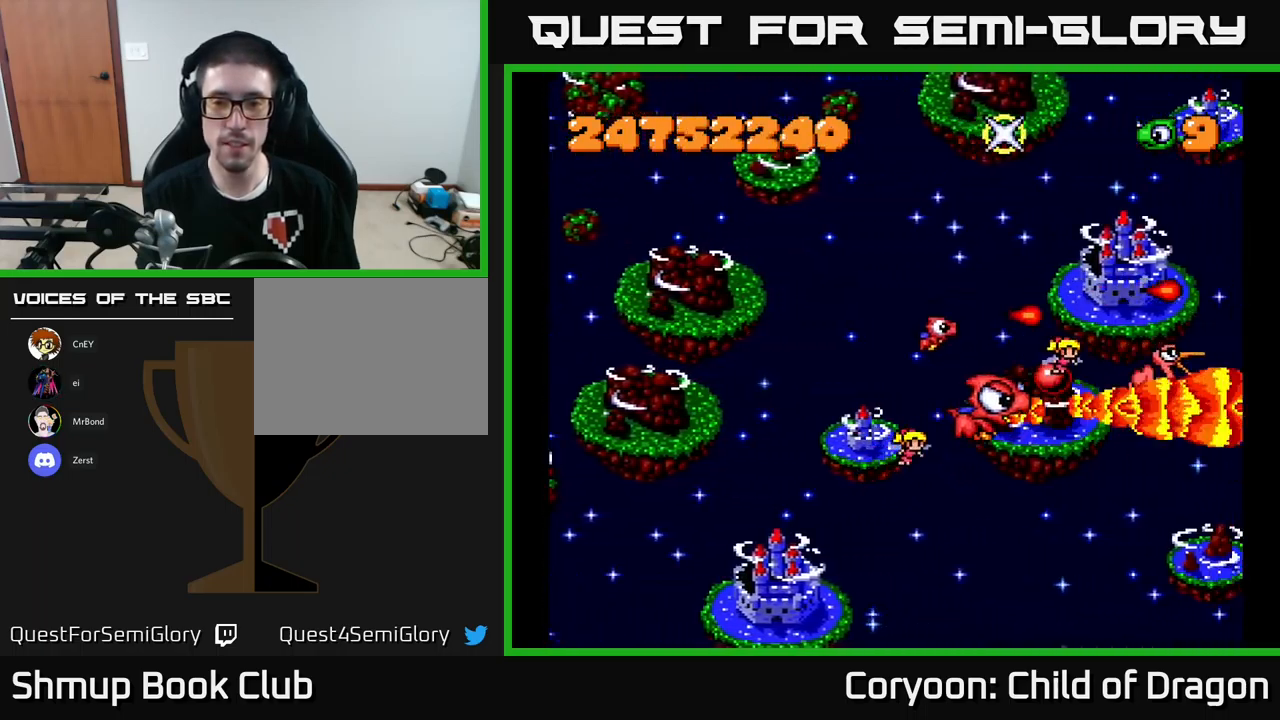
{"buttons": ["X", "DPAD_UP", "DPAD_LEFT"], "left_stick": "center", "events": [[33, "DPAD_UP", "down"], [217, "DPAD_RIGHT", "up"], [283, "DPAD_LEFT", "down"]]}
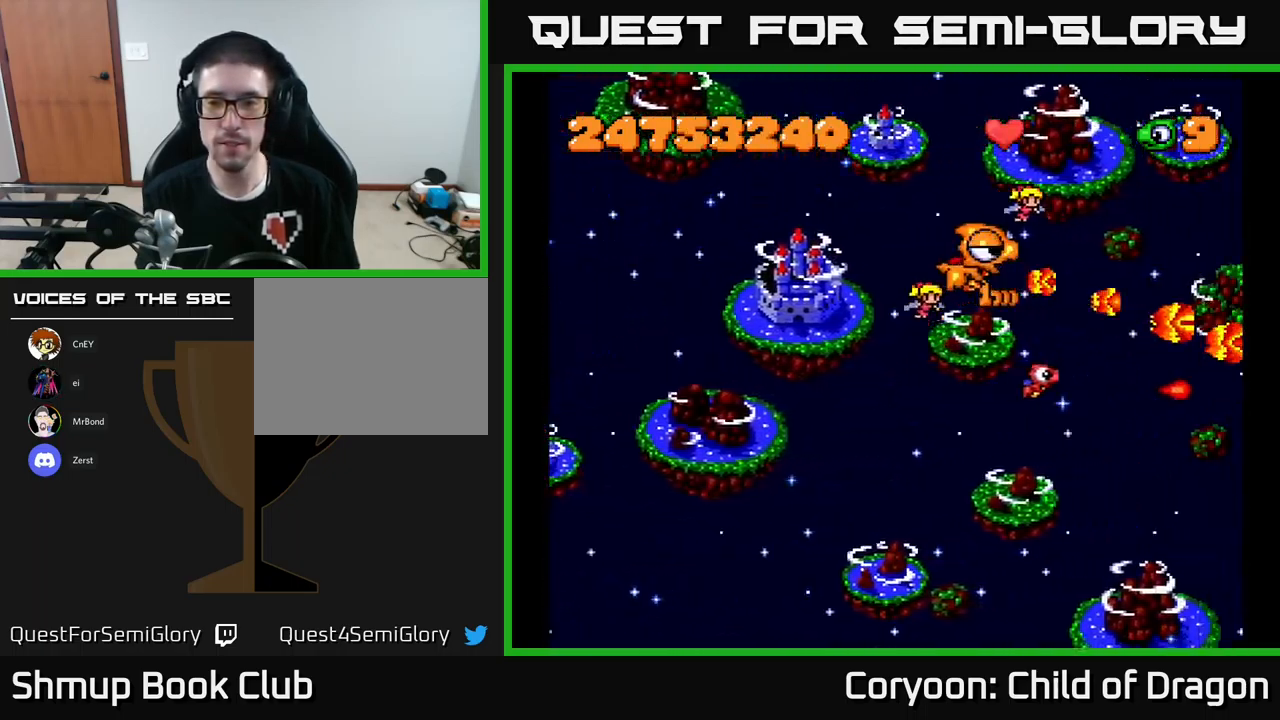
{"buttons": ["X", "DPAD_DOWN"], "left_stick": "center", "events": [[350, "DPAD_UP", "up"], [450, "DPAD_DOWN", "down"], [500, "DPAD_LEFT", "up"]]}
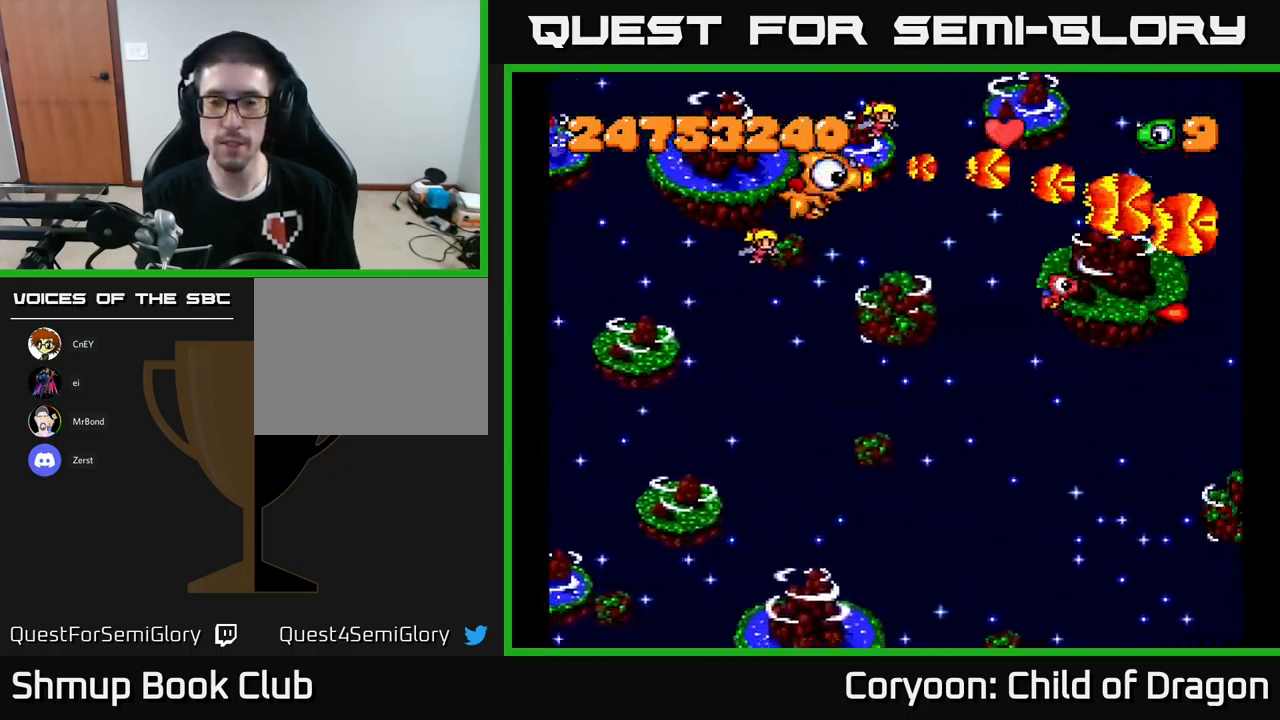
{"buttons": ["X", "DPAD_DOWN"], "left_stick": "center", "events": []}
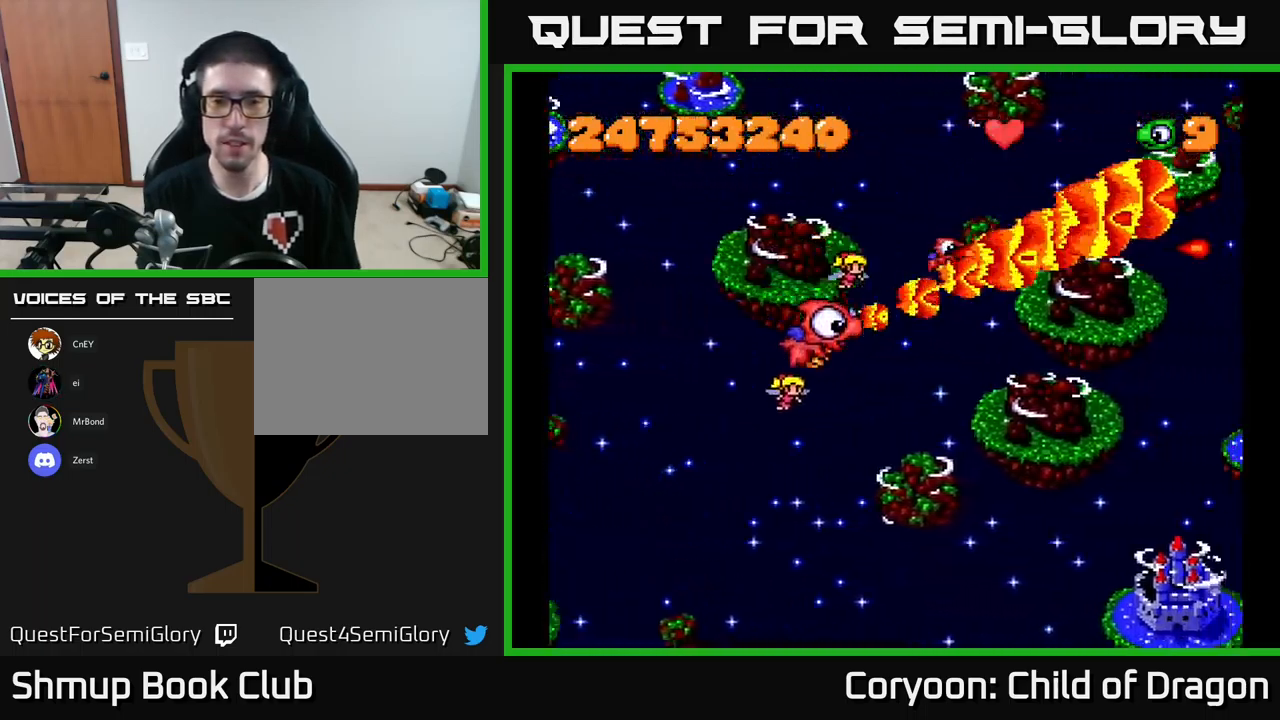
{"buttons": ["X"], "left_stick": "center", "events": [[33, "DPAD_DOWN", "up"]]}
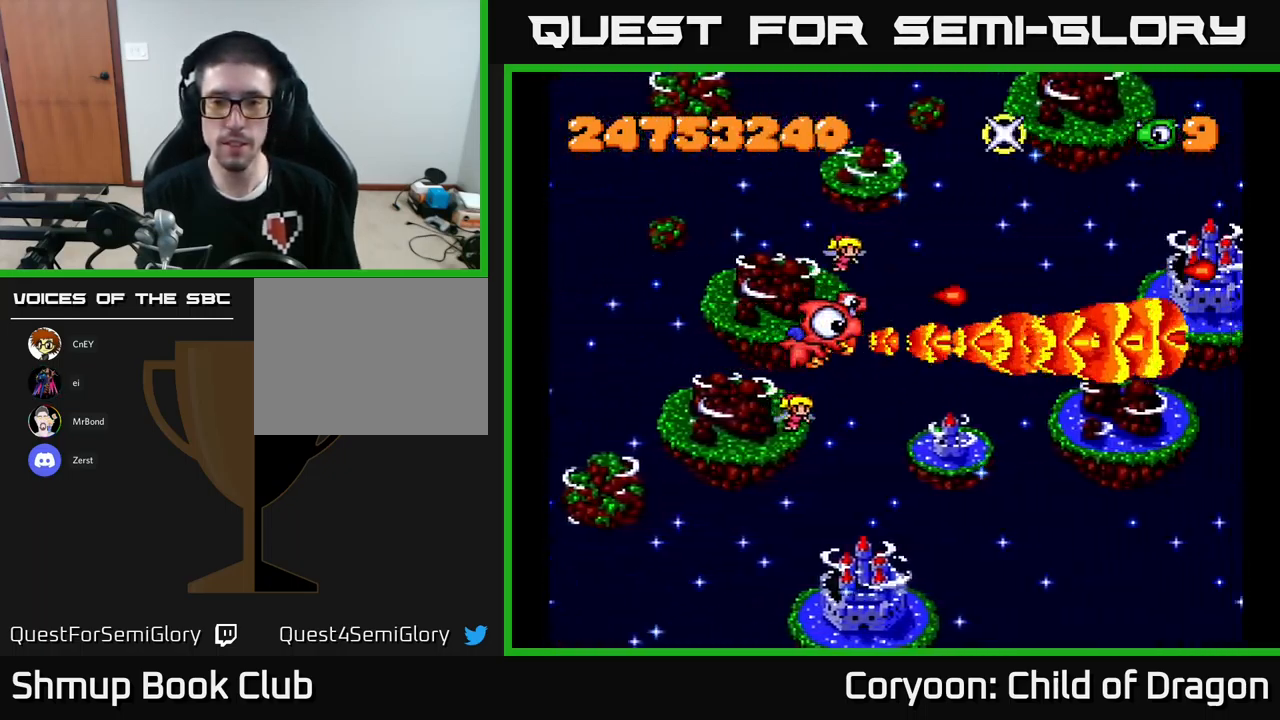
{"buttons": [], "left_stick": "center", "events": [[183, "X", "up"]]}